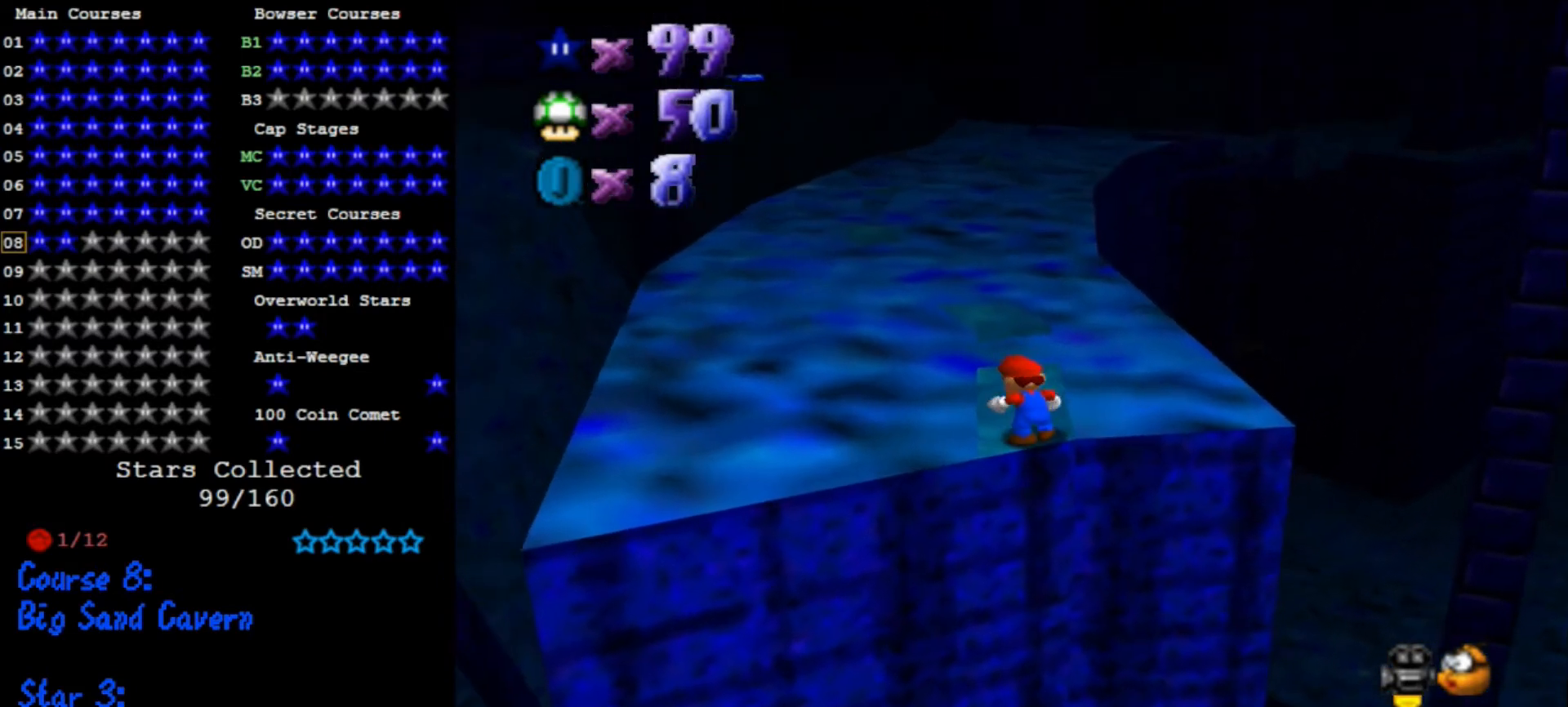
Gameplay with a controller (Nintendo layout); each line is a JSON object with the inputs held at the frame after it. "events" lists button and stick changes between this image and that frame as [ms after this image, input, new state], when the widget could be followed in between. Not read: L3 R3.
{"buttons": [], "left_stick": "up", "events": []}
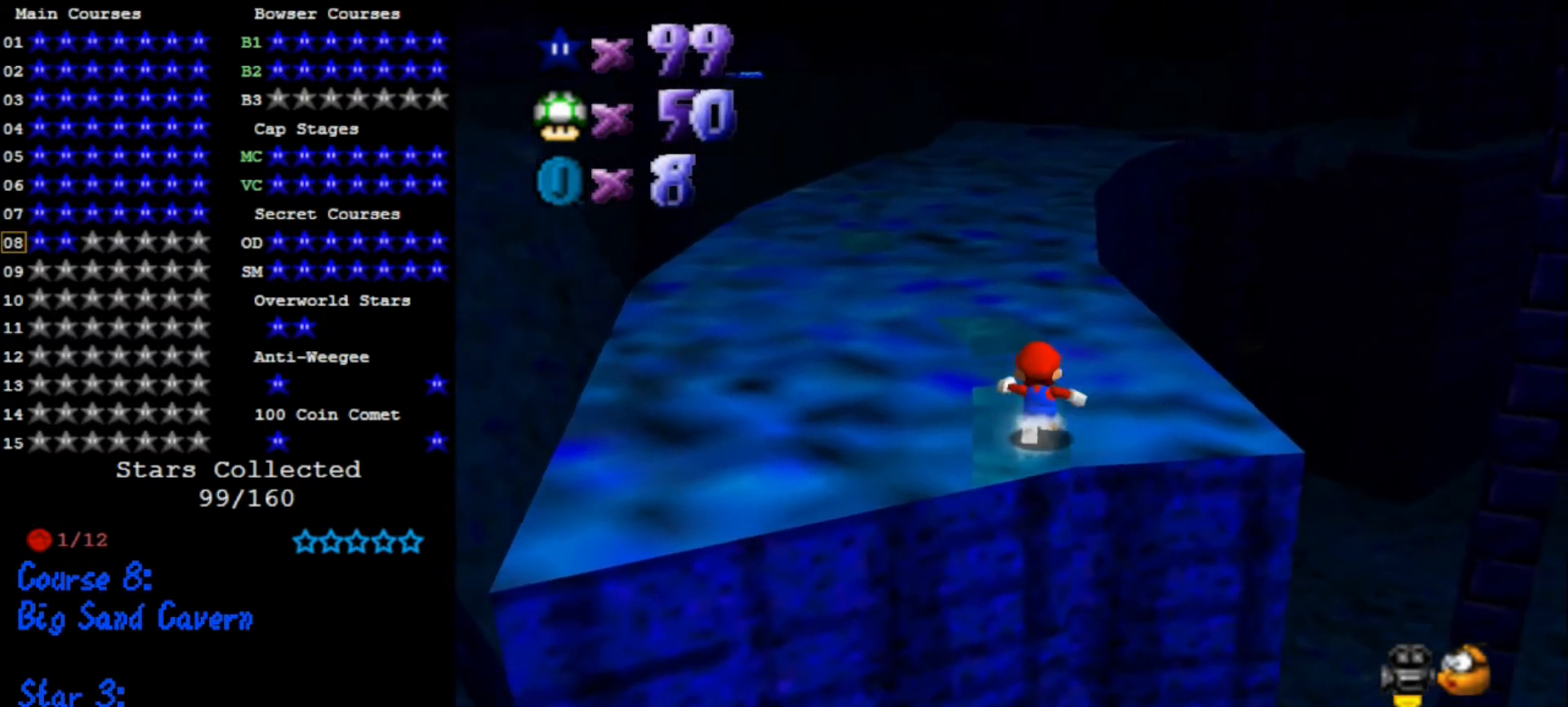
{"buttons": [], "left_stick": "up", "events": [[300, "A", "down"], [367, "A", "up"]]}
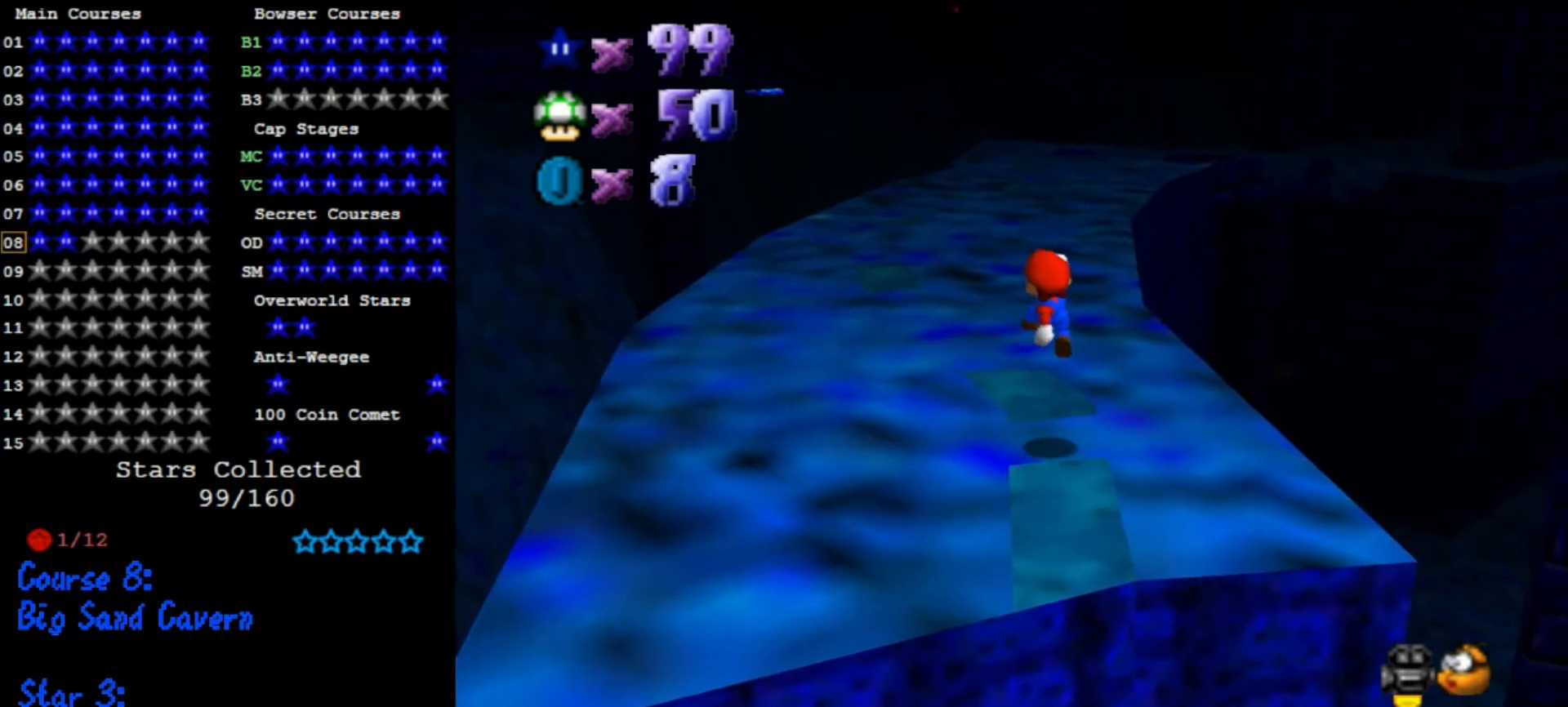
{"buttons": ["A"], "left_stick": "up-left", "events": [[367, "A", "down"], [367, "left_stick", "up-left"]]}
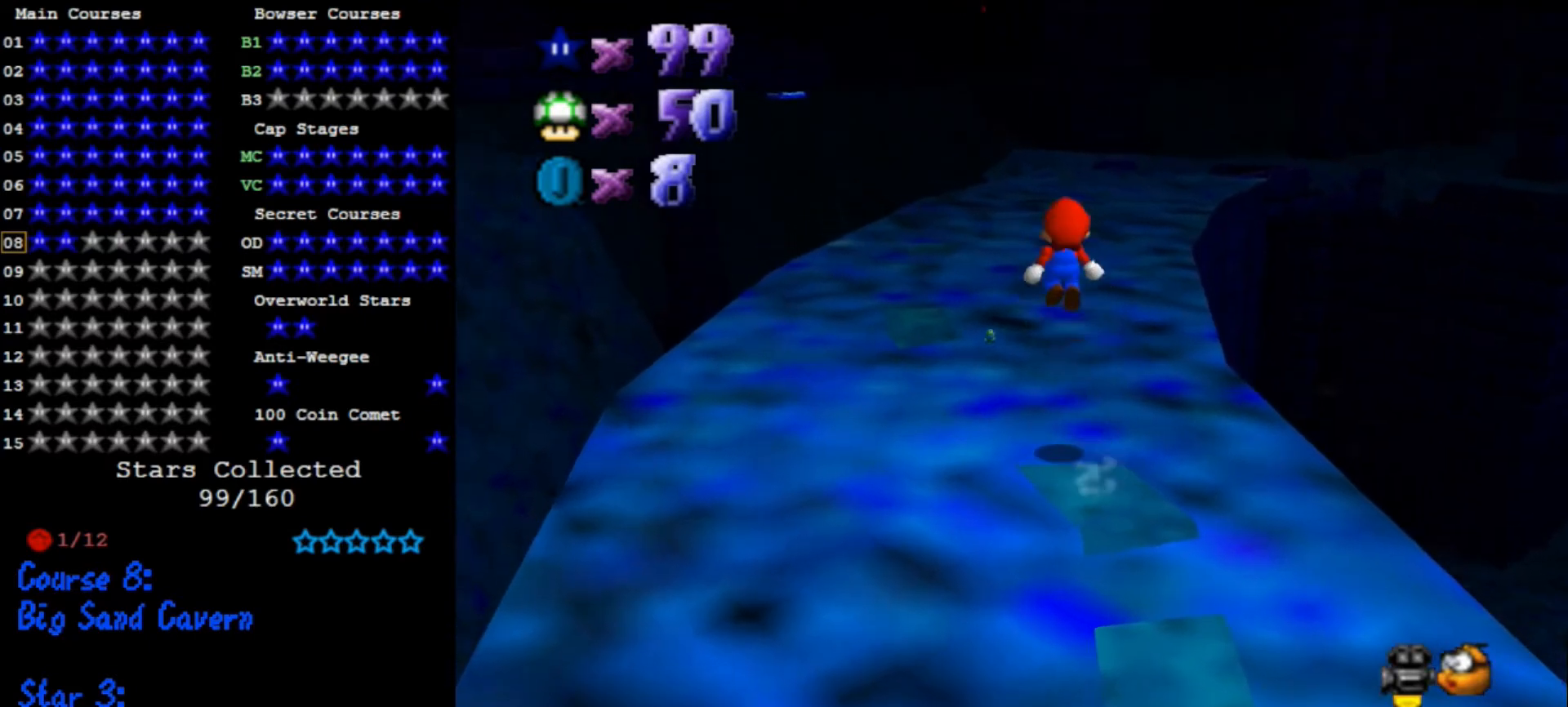
{"buttons": [], "left_stick": "down", "events": [[367, "A", "up"], [367, "left_stick", "down"]]}
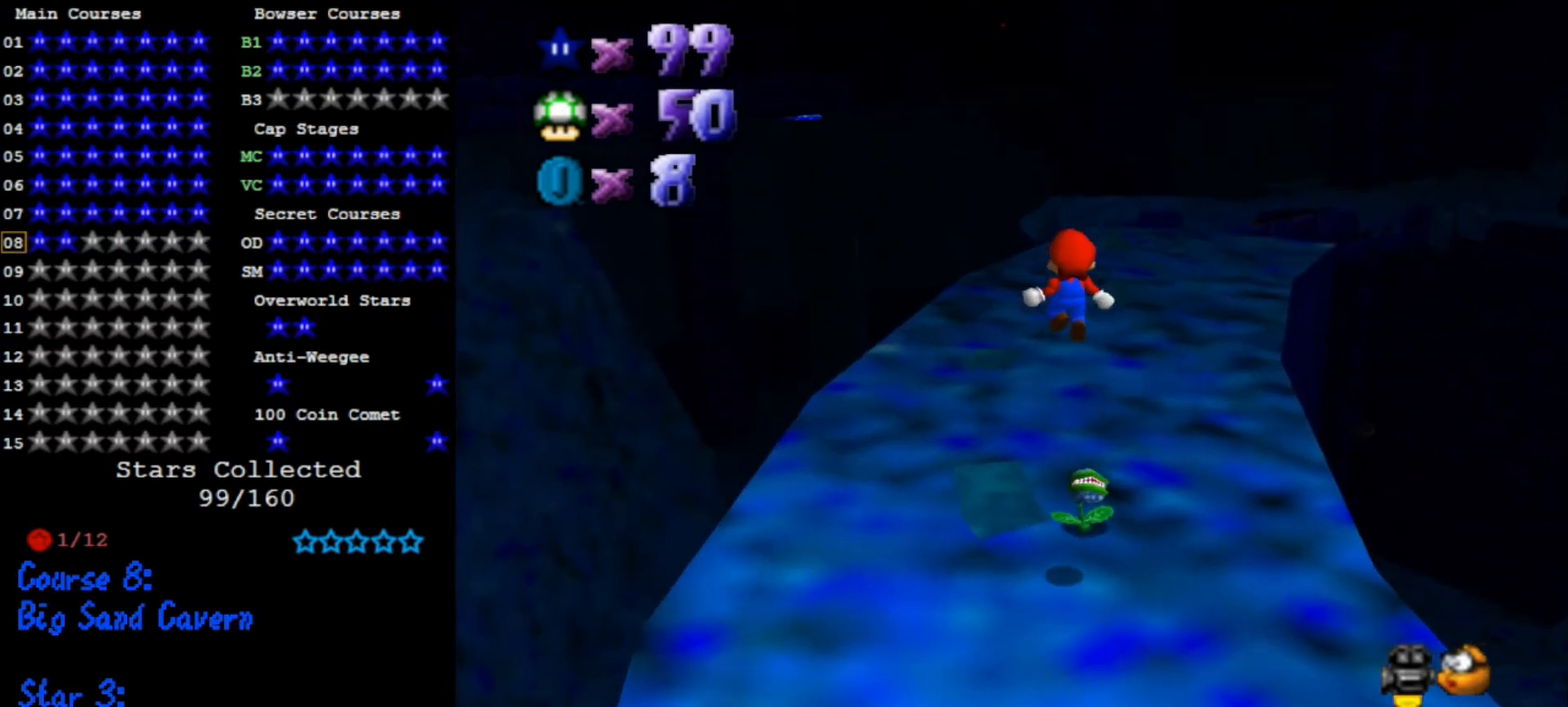
{"buttons": [], "left_stick": "center", "events": [[133, "B", "down"], [133, "left_stick", "center"], [233, "B", "up"], [300, "left_stick", "down"], [500, "left_stick", "center"]]}
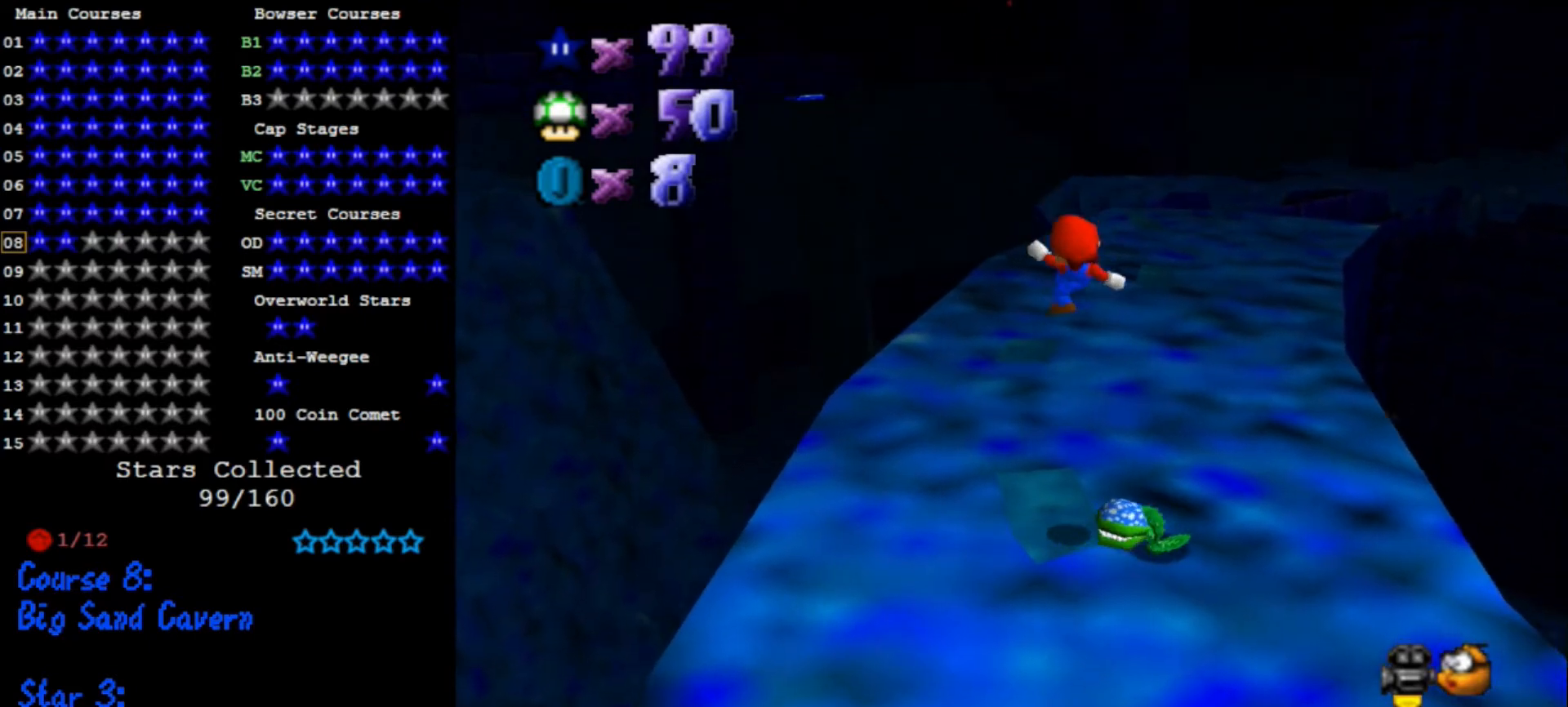
{"buttons": ["A"], "left_stick": "up", "events": [[133, "left_stick", "up-left"], [267, "left_stick", "up"], [500, "A", "down"]]}
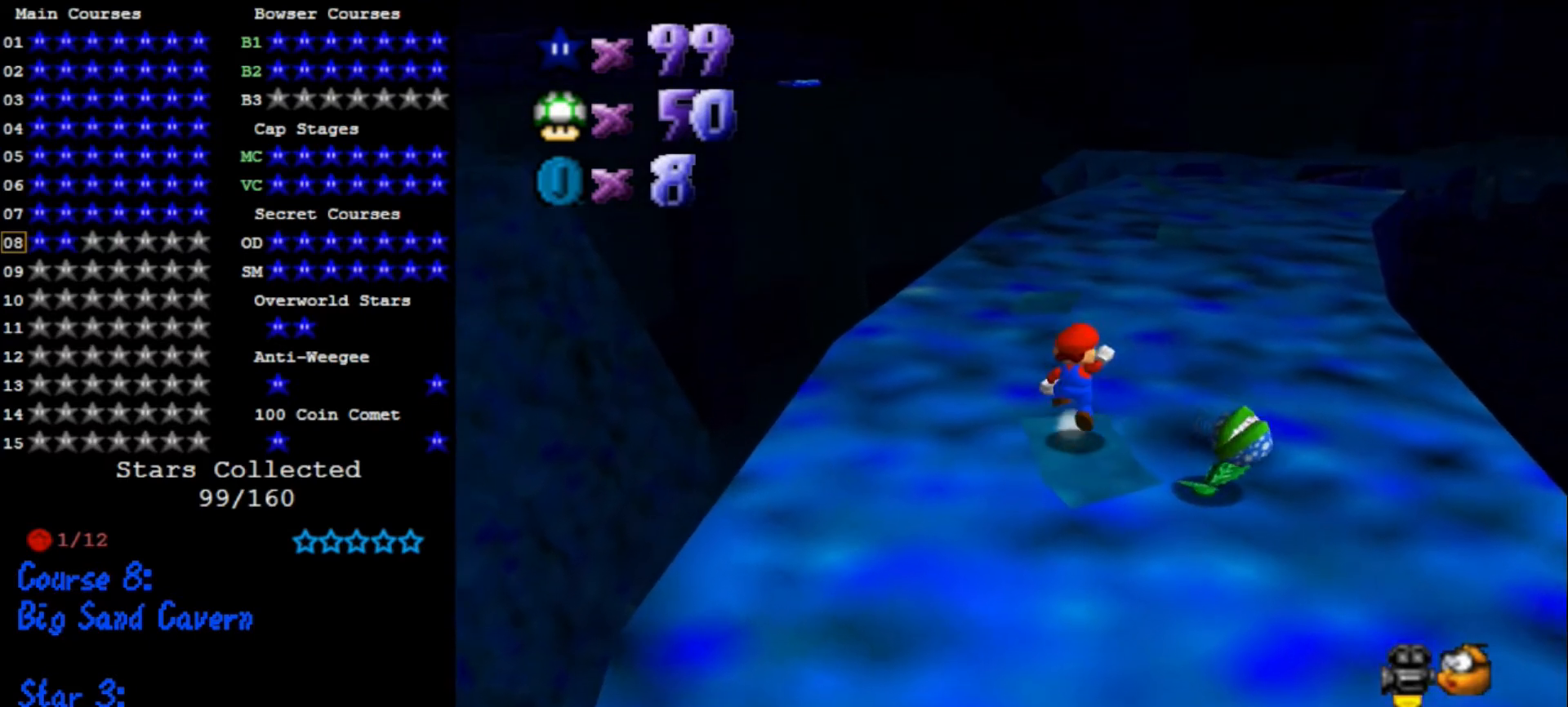
{"buttons": [], "left_stick": "down", "events": [[433, "left_stick", "down"], [467, "A", "up"]]}
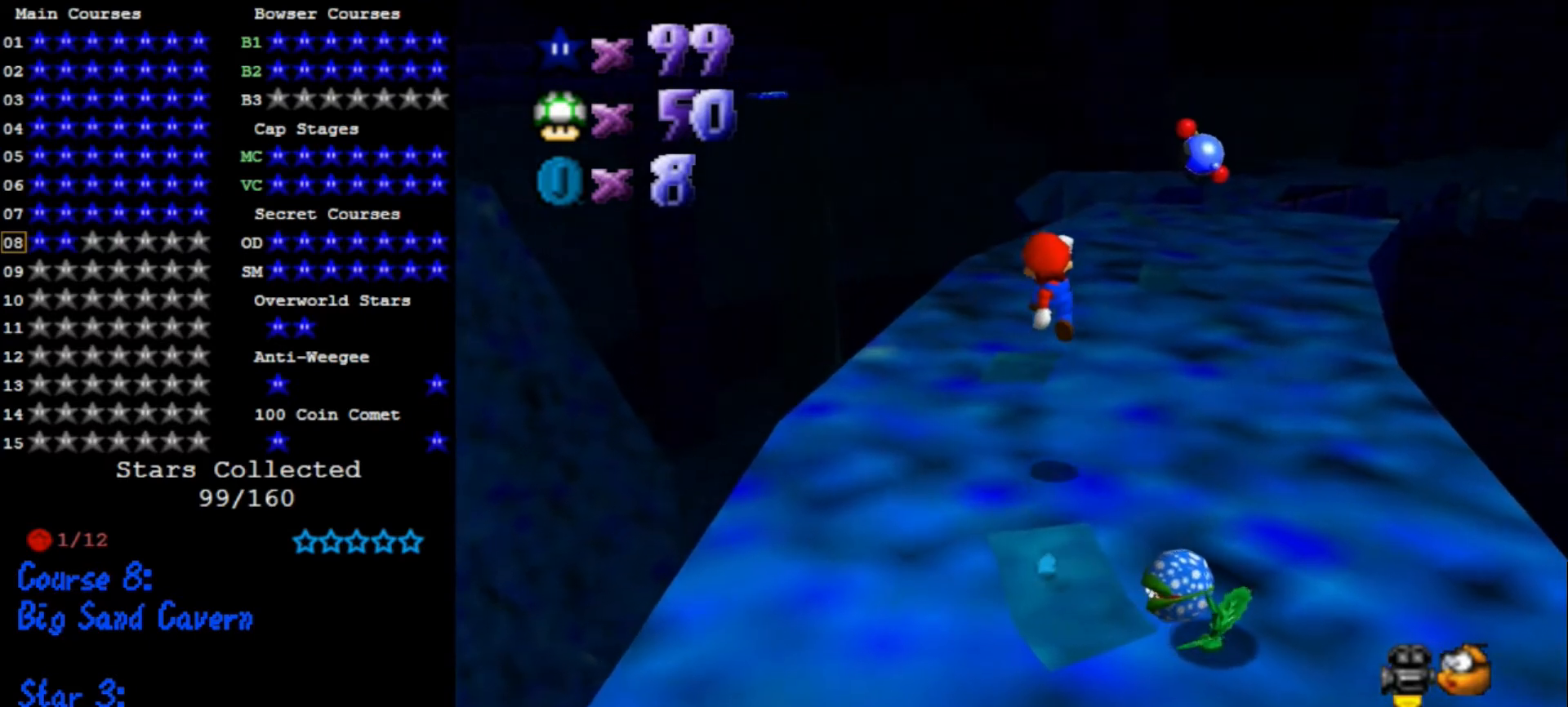
{"buttons": [], "left_stick": "down", "events": [[100, "B", "down"], [100, "left_stick", "up"], [233, "B", "up"], [267, "left_stick", "up-left"], [467, "left_stick", "down"]]}
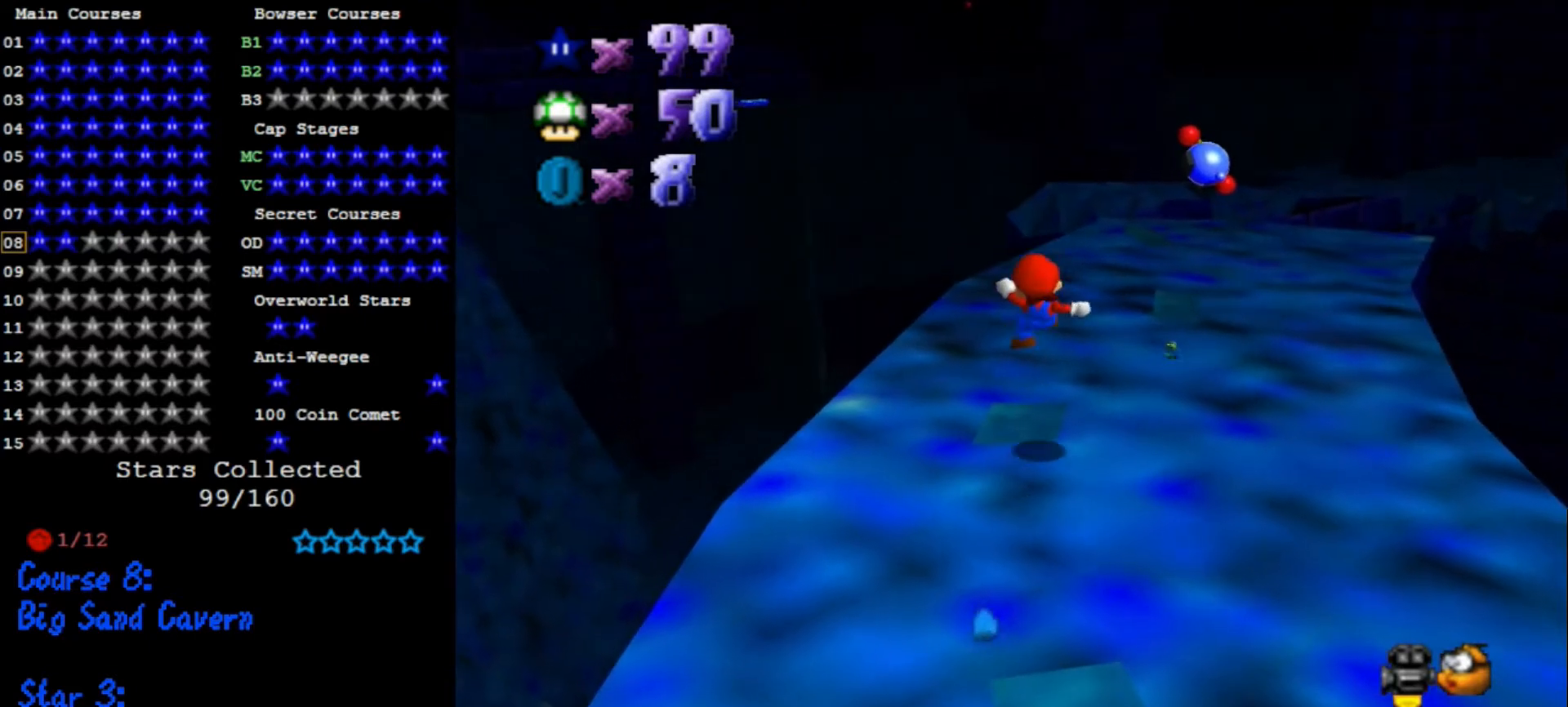
{"buttons": [], "left_stick": "down-left", "events": [[233, "A", "down"], [367, "A", "up"], [433, "left_stick", "down-left"]]}
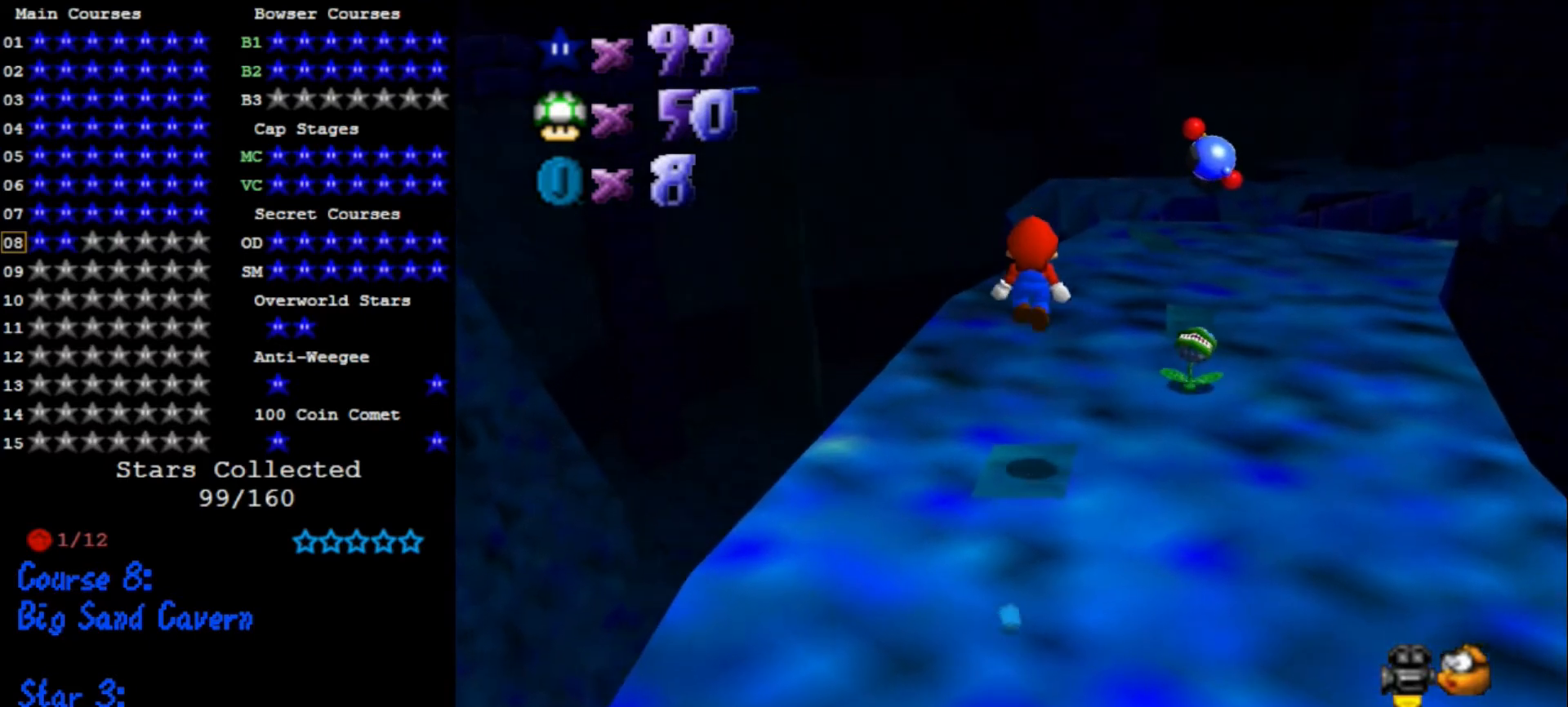
{"buttons": [], "left_stick": "up-right", "events": [[67, "left_stick", "center"], [500, "left_stick", "up-right"]]}
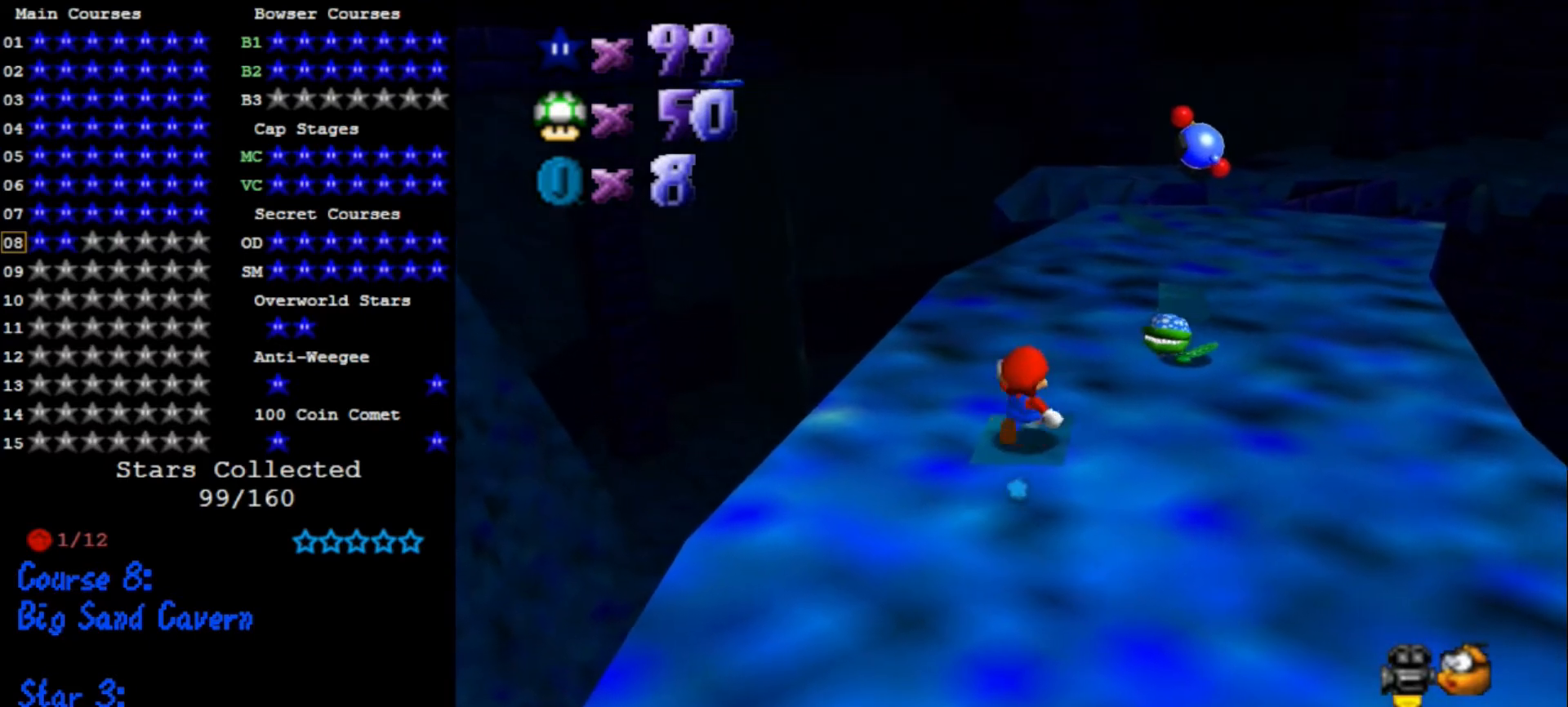
{"buttons": ["A"], "left_stick": "up-right", "events": [[167, "A", "down"]]}
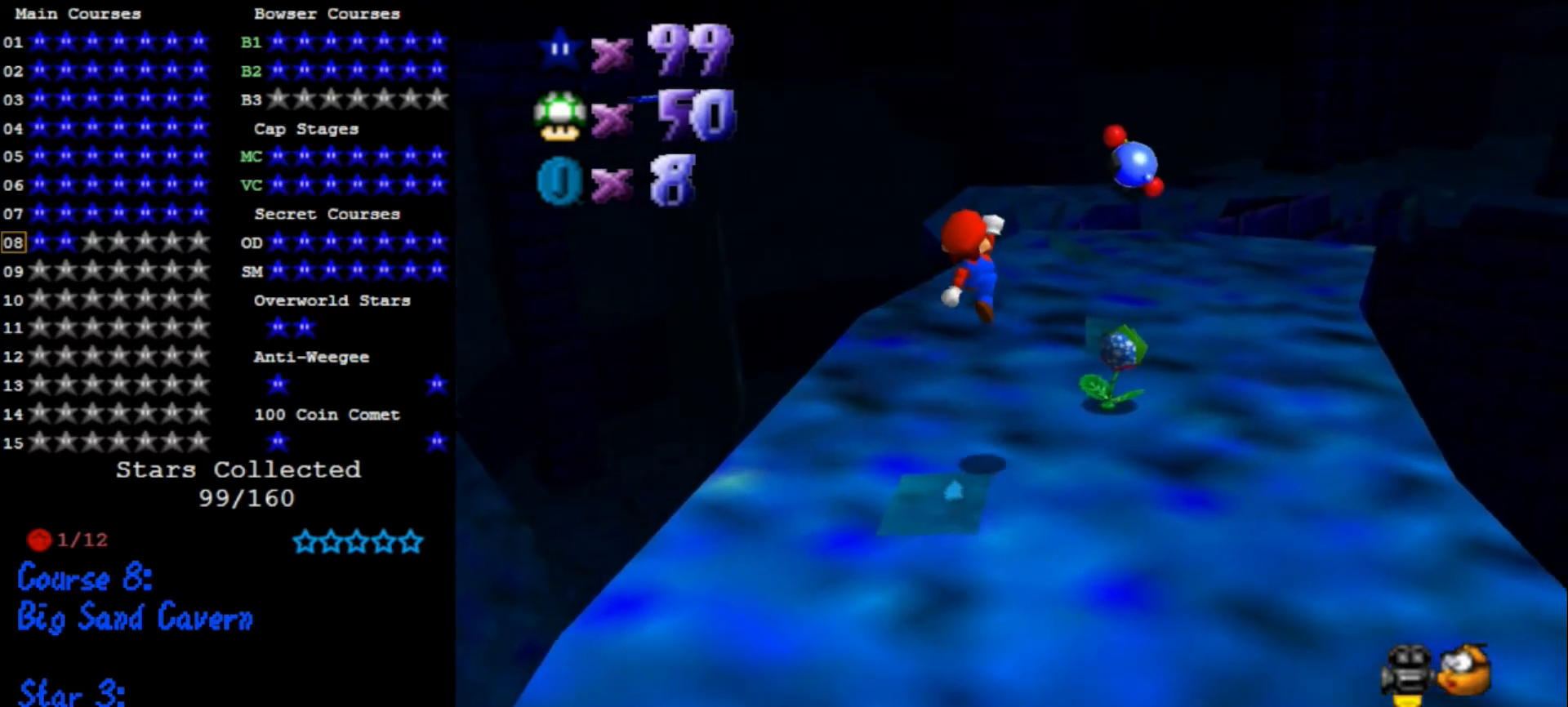
{"buttons": ["B"], "left_stick": "up-right", "events": [[133, "left_stick", "right"], [167, "A", "up"], [300, "left_stick", "up"], [333, "B", "down"], [500, "left_stick", "up-right"]]}
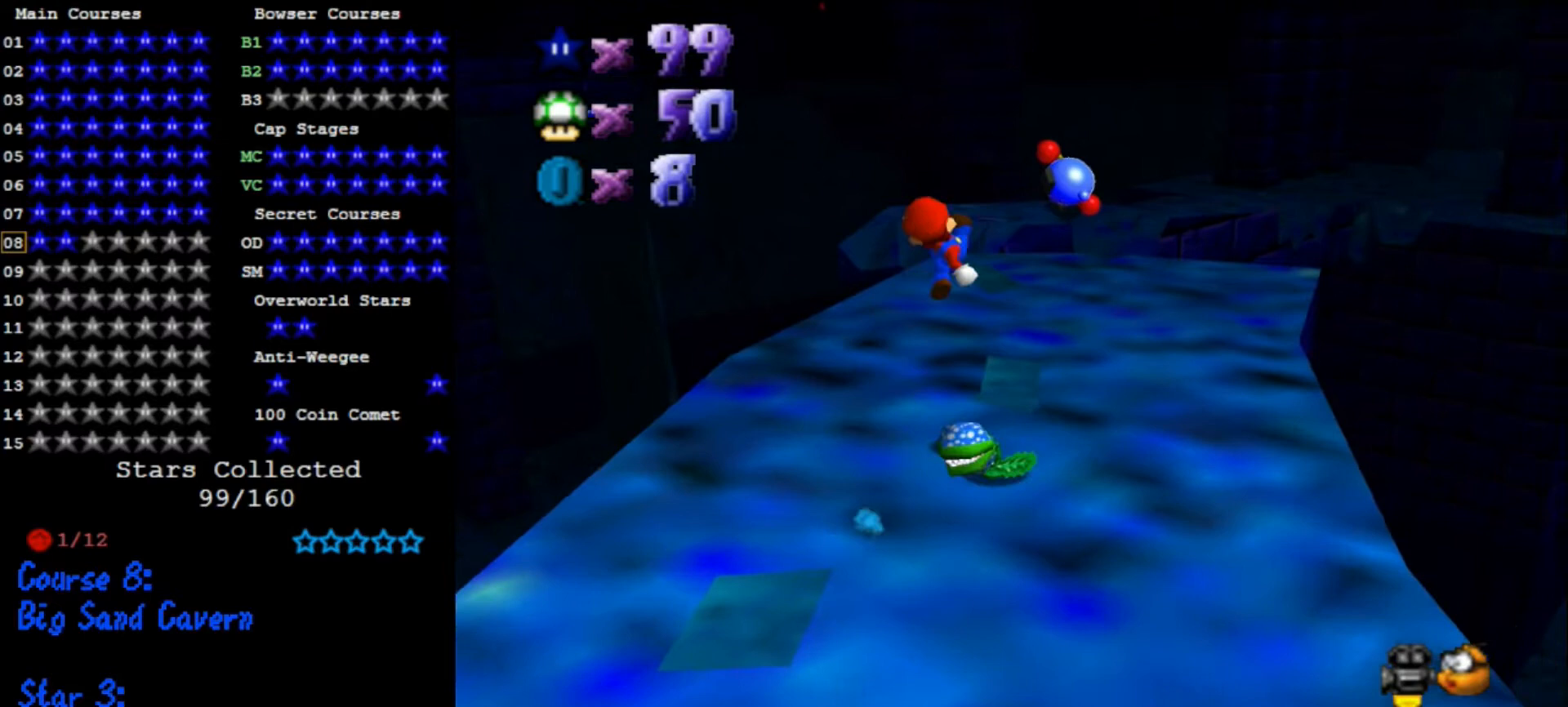
{"buttons": ["A"], "left_stick": "down-left", "events": [[67, "B", "up"], [100, "left_stick", "up"], [233, "left_stick", "down-left"], [367, "A", "down"]]}
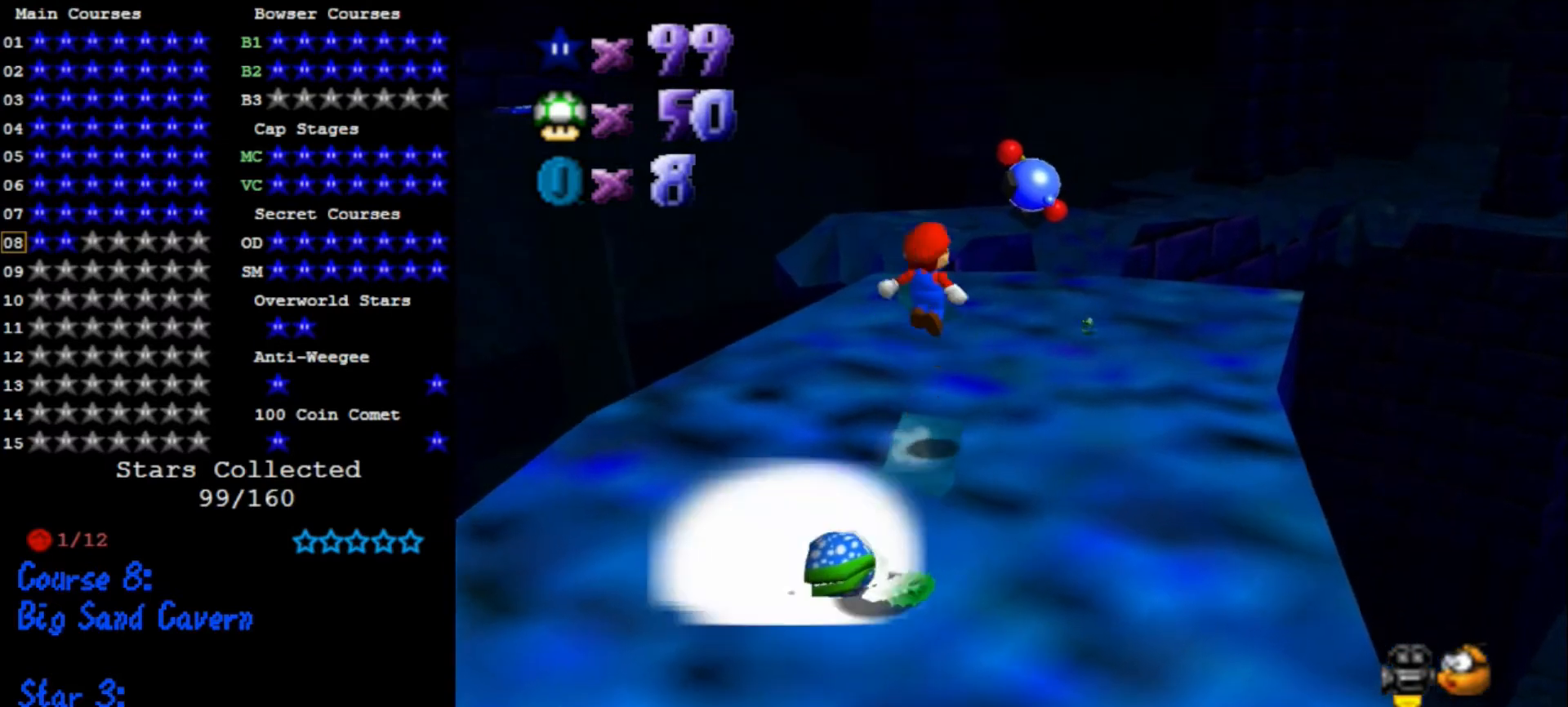
{"buttons": [], "left_stick": "up-right", "events": [[400, "A", "up"], [433, "left_stick", "center"], [500, "left_stick", "up-right"]]}
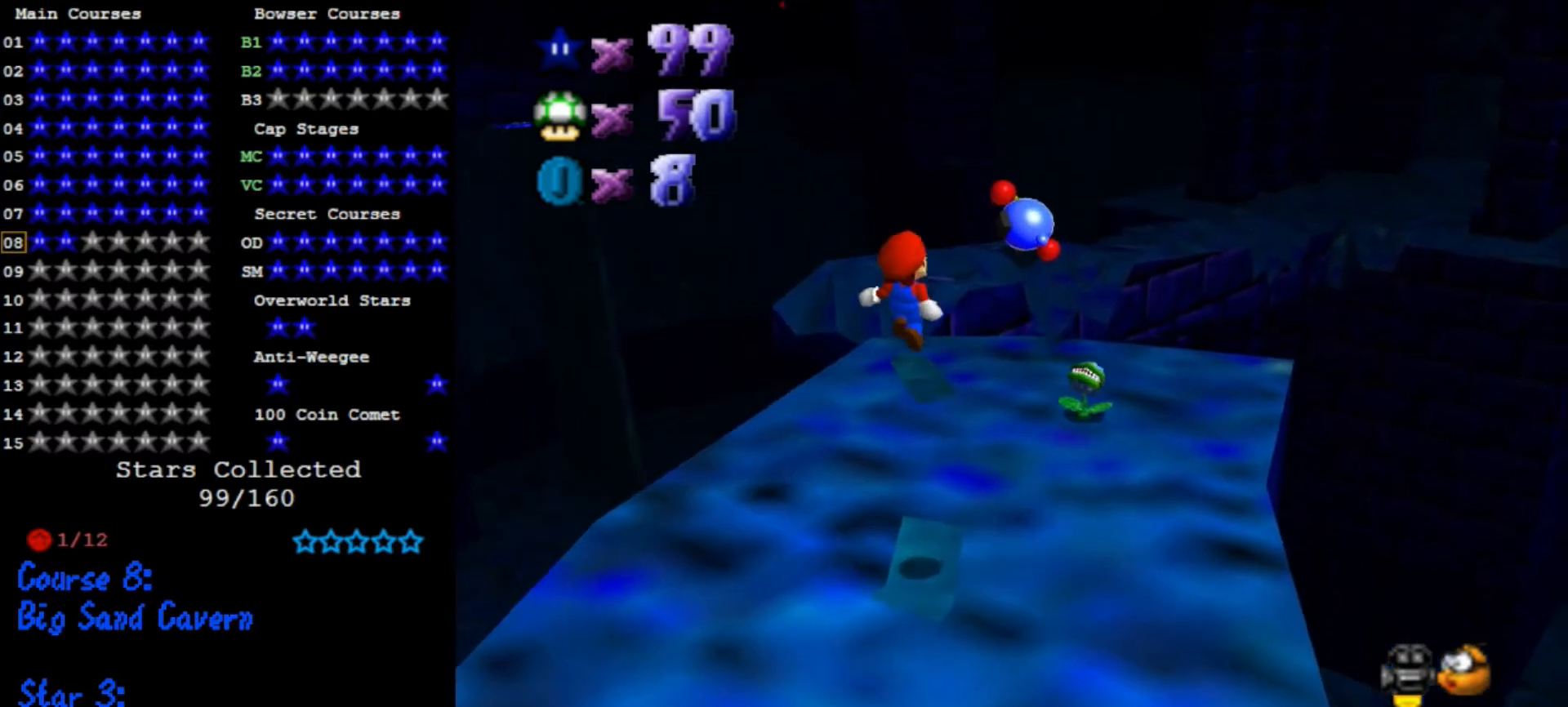
{"buttons": [], "left_stick": "center", "events": [[133, "left_stick", "center"]]}
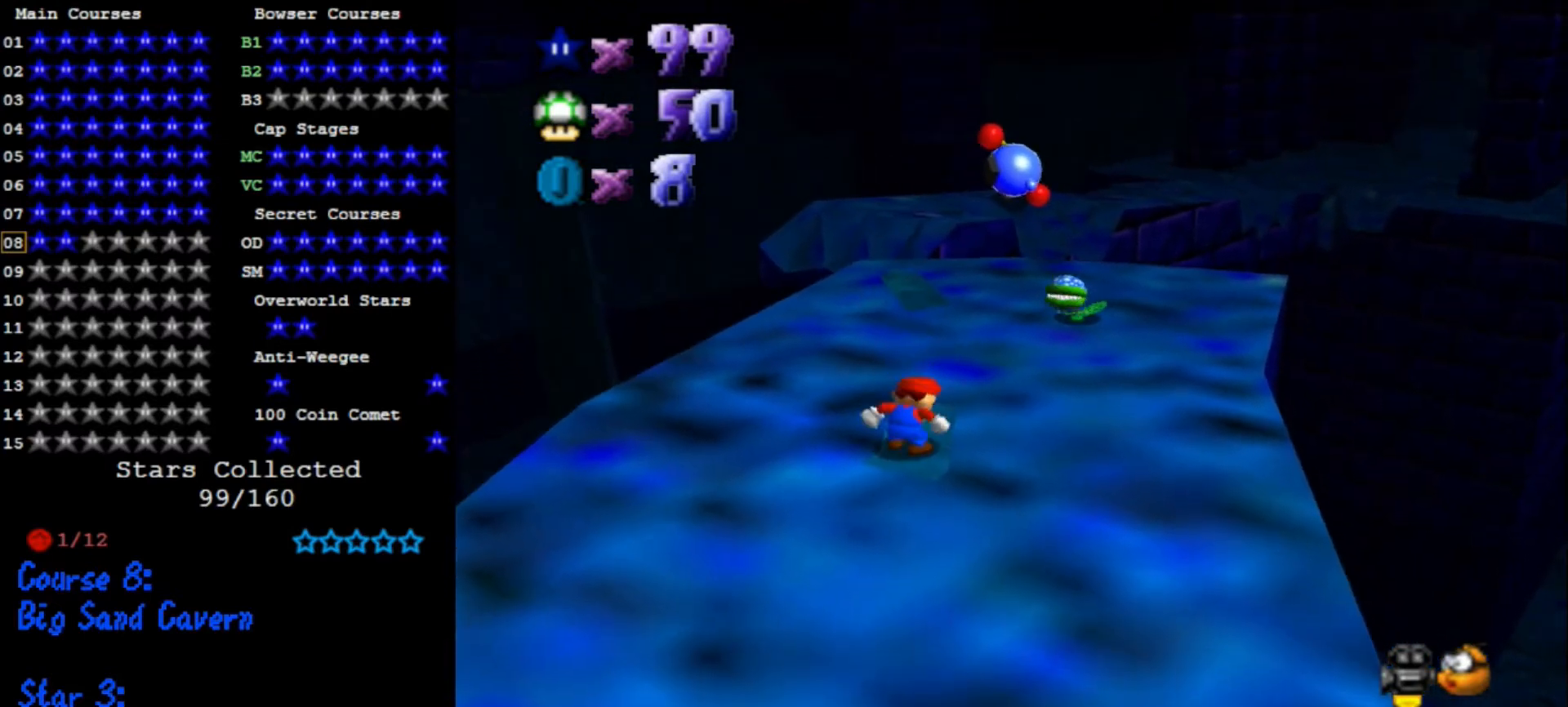
{"buttons": ["A"], "left_stick": "up", "events": [[33, "left_stick", "up"], [333, "A", "down"]]}
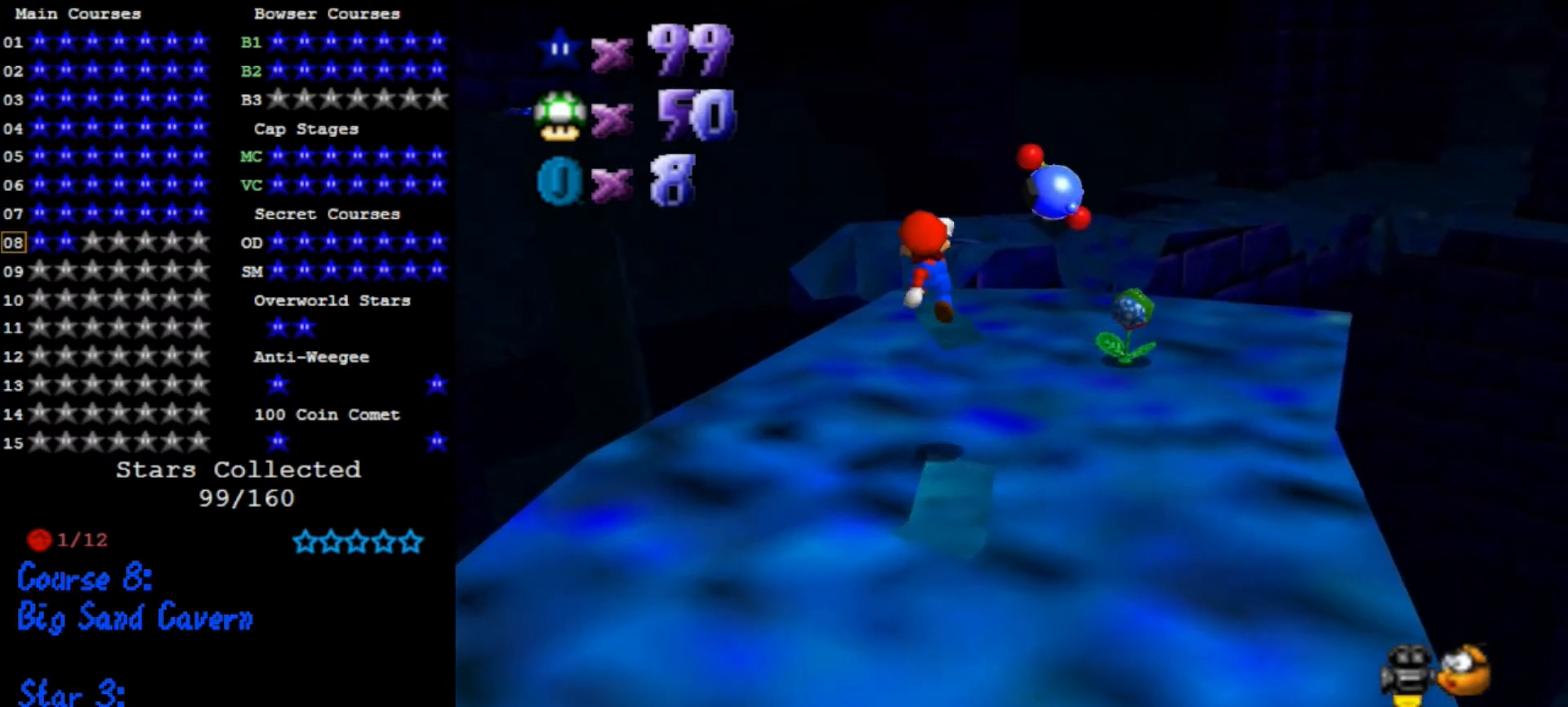
{"buttons": [], "left_stick": "up-left", "events": [[200, "left_stick", "right"], [267, "A", "up"], [367, "left_stick", "up"], [400, "B", "down"], [467, "B", "up"], [500, "left_stick", "up-left"]]}
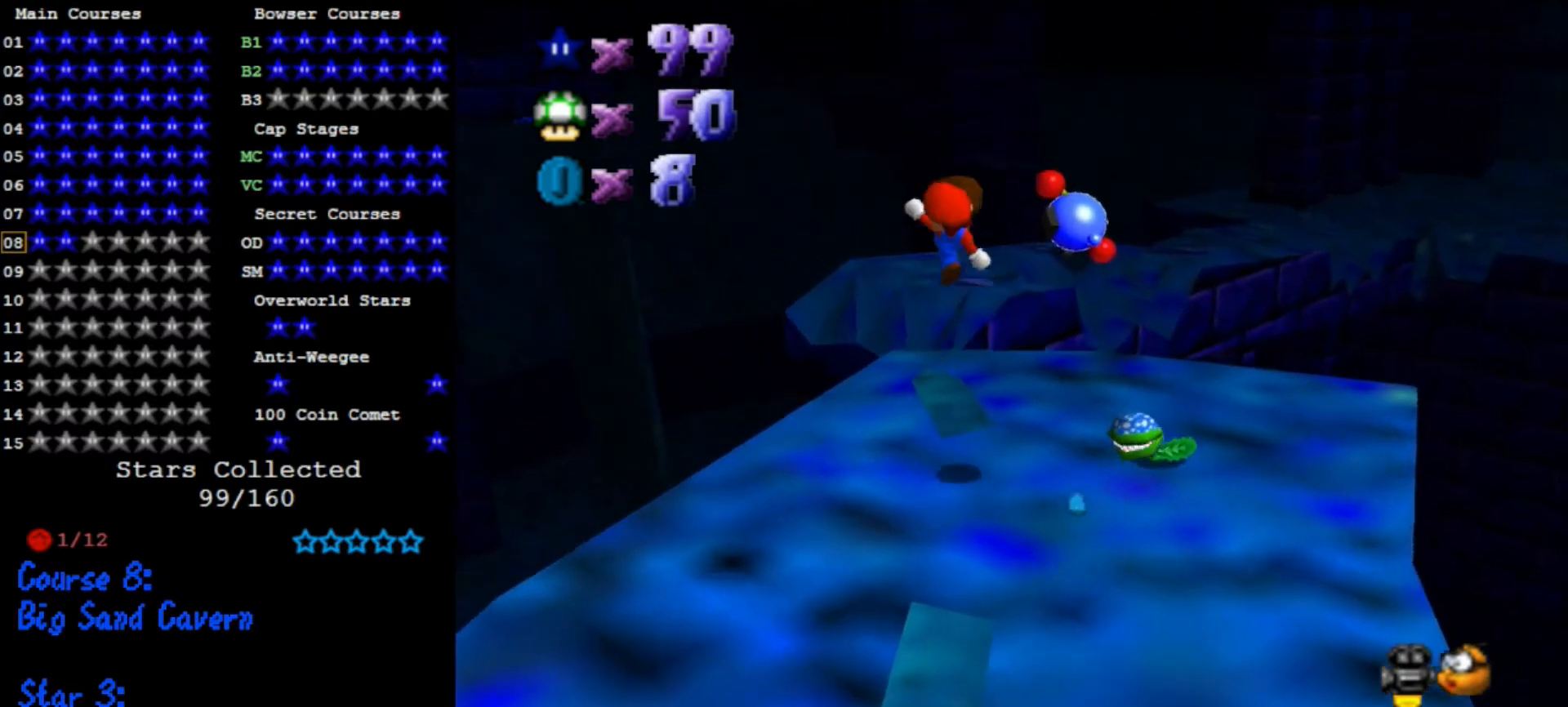
{"buttons": [], "left_stick": "center", "events": [[100, "left_stick", "center"], [167, "left_stick", "down"], [200, "C_DOWN", "down"], [233, "C_LEFT", "down"], [333, "C_DOWN", "up"], [333, "C_LEFT", "up"], [367, "left_stick", "center"]]}
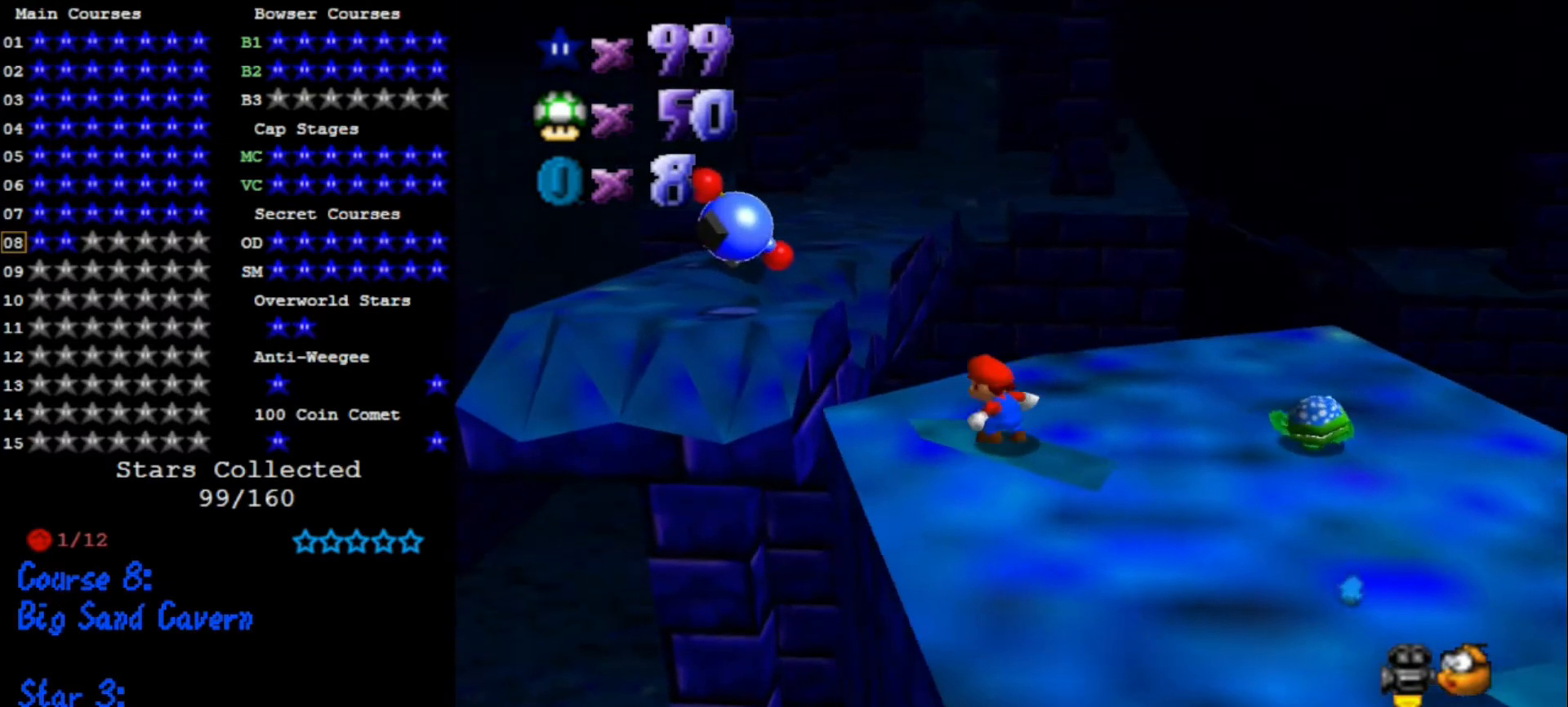
{"buttons": [], "left_stick": "center", "events": [[67, "A", "down"], [67, "left_stick", "down-right"], [233, "A", "up"], [433, "left_stick", "center"]]}
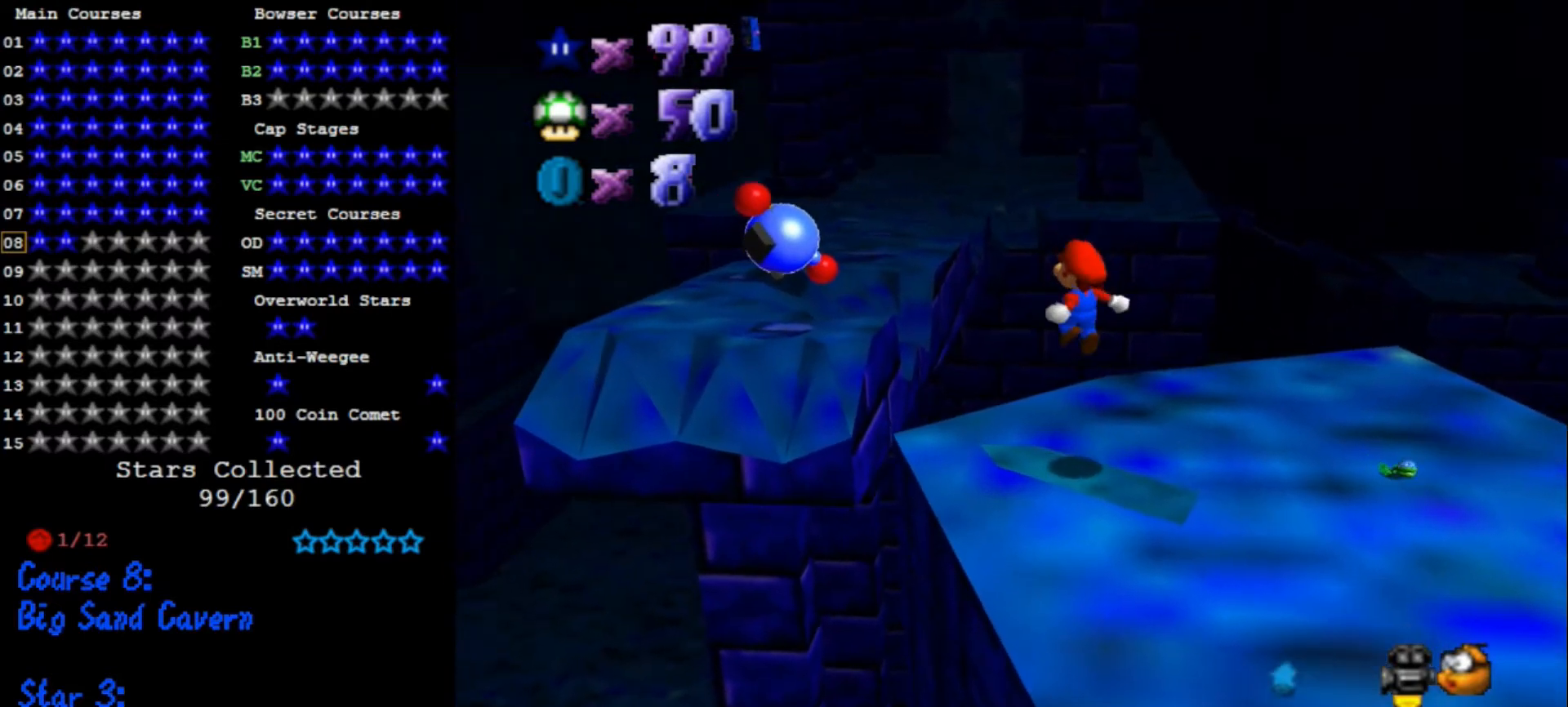
{"buttons": [], "left_stick": "center", "events": []}
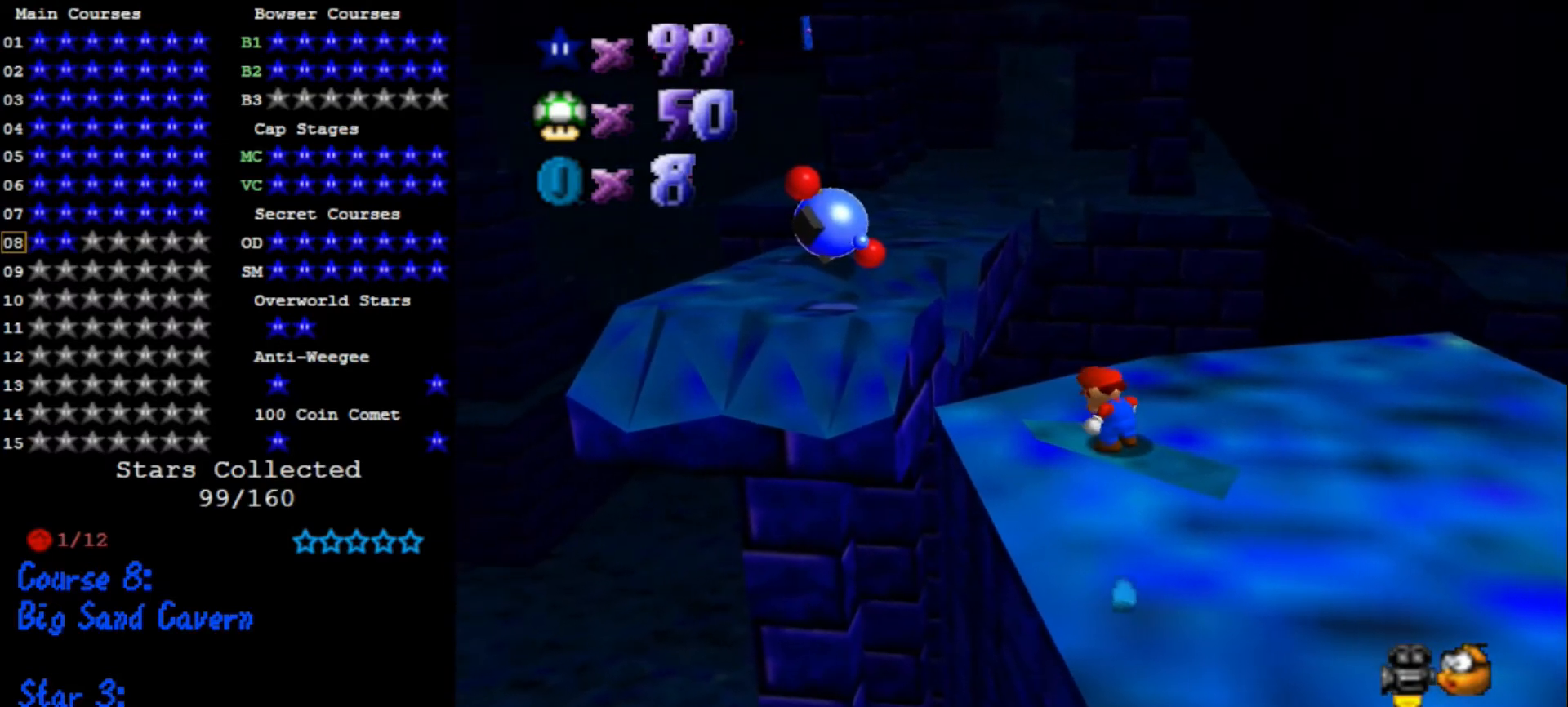
{"buttons": ["A"], "left_stick": "down-left", "events": [[200, "left_stick", "left"], [300, "A", "down"], [467, "left_stick", "down-left"]]}
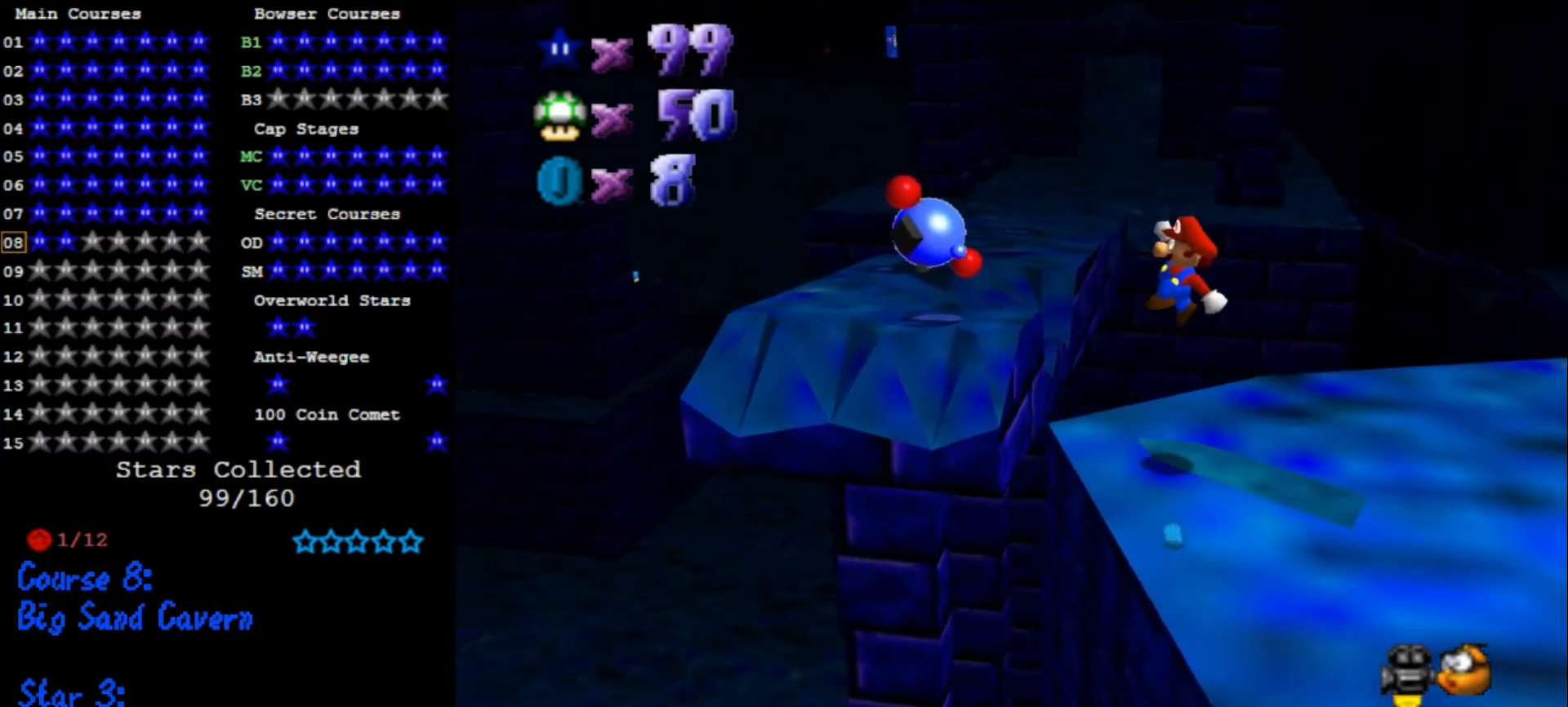
{"buttons": ["A"], "left_stick": "down-right", "events": [[300, "left_stick", "down-right"]]}
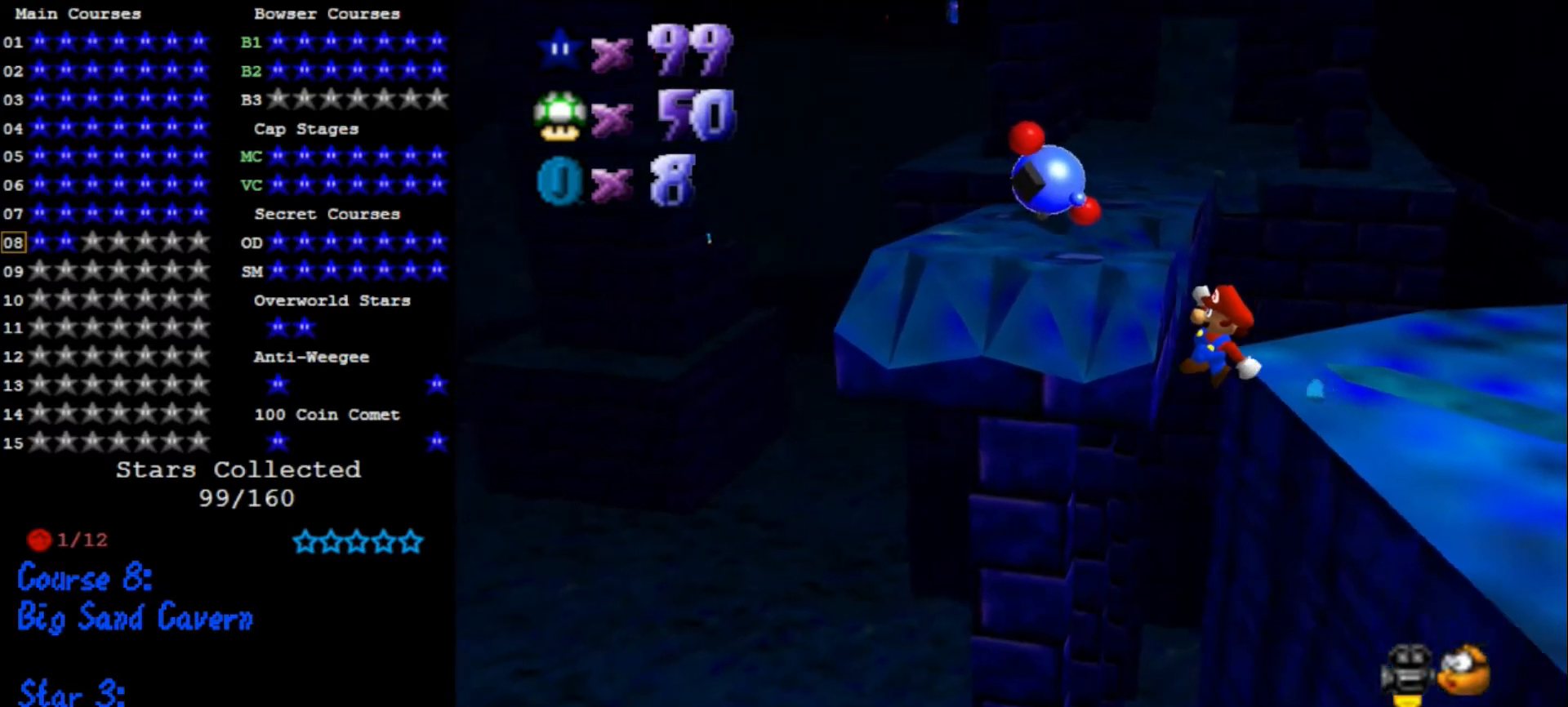
{"buttons": ["A"], "left_stick": "center", "events": [[67, "left_stick", "right"], [367, "left_stick", "center"]]}
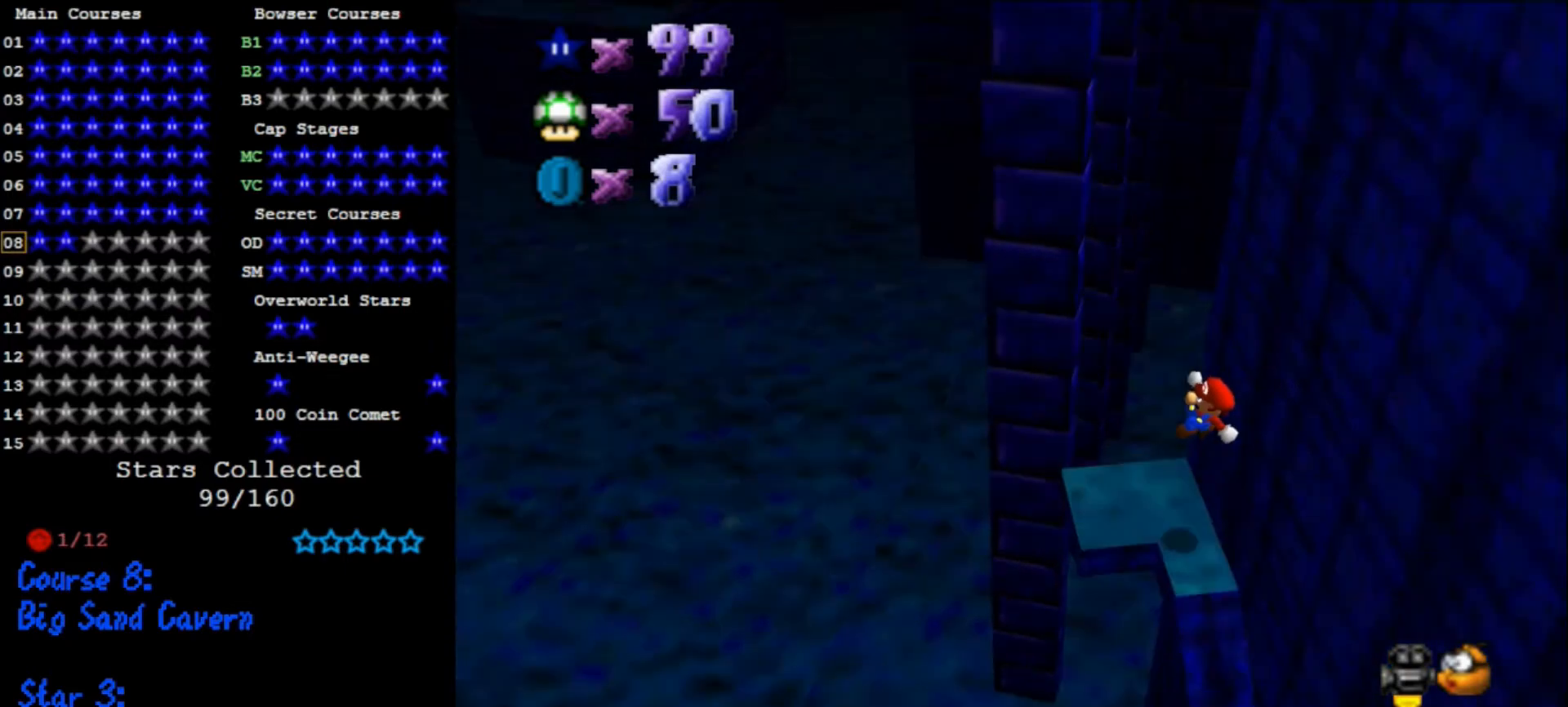
{"buttons": [], "left_stick": "center", "events": [[67, "left_stick", "up"], [100, "B", "down"], [167, "left_stick", "up-right"], [233, "B", "up"], [300, "A", "up"], [333, "left_stick", "center"]]}
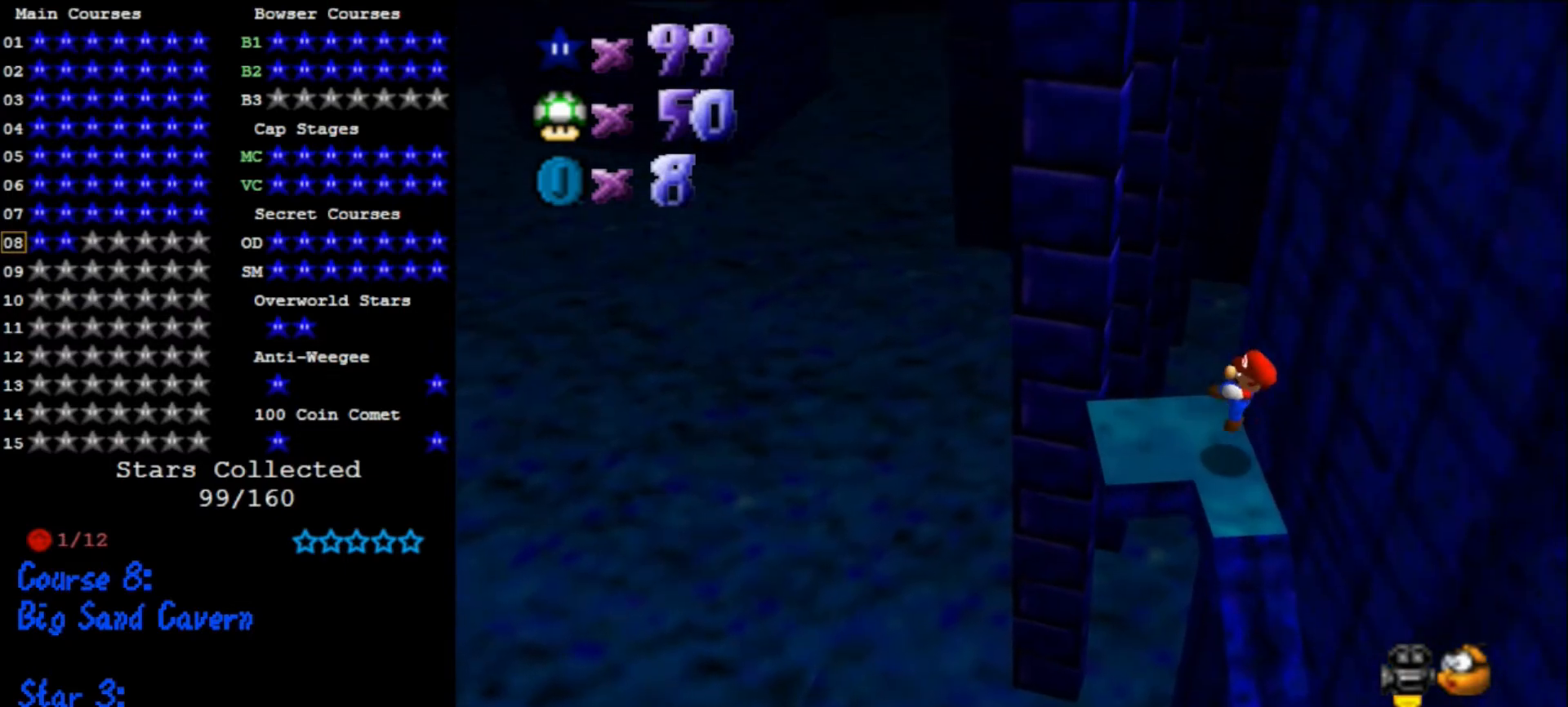
{"buttons": [], "left_stick": "center", "events": [[267, "left_stick", "left"], [400, "left_stick", "center"]]}
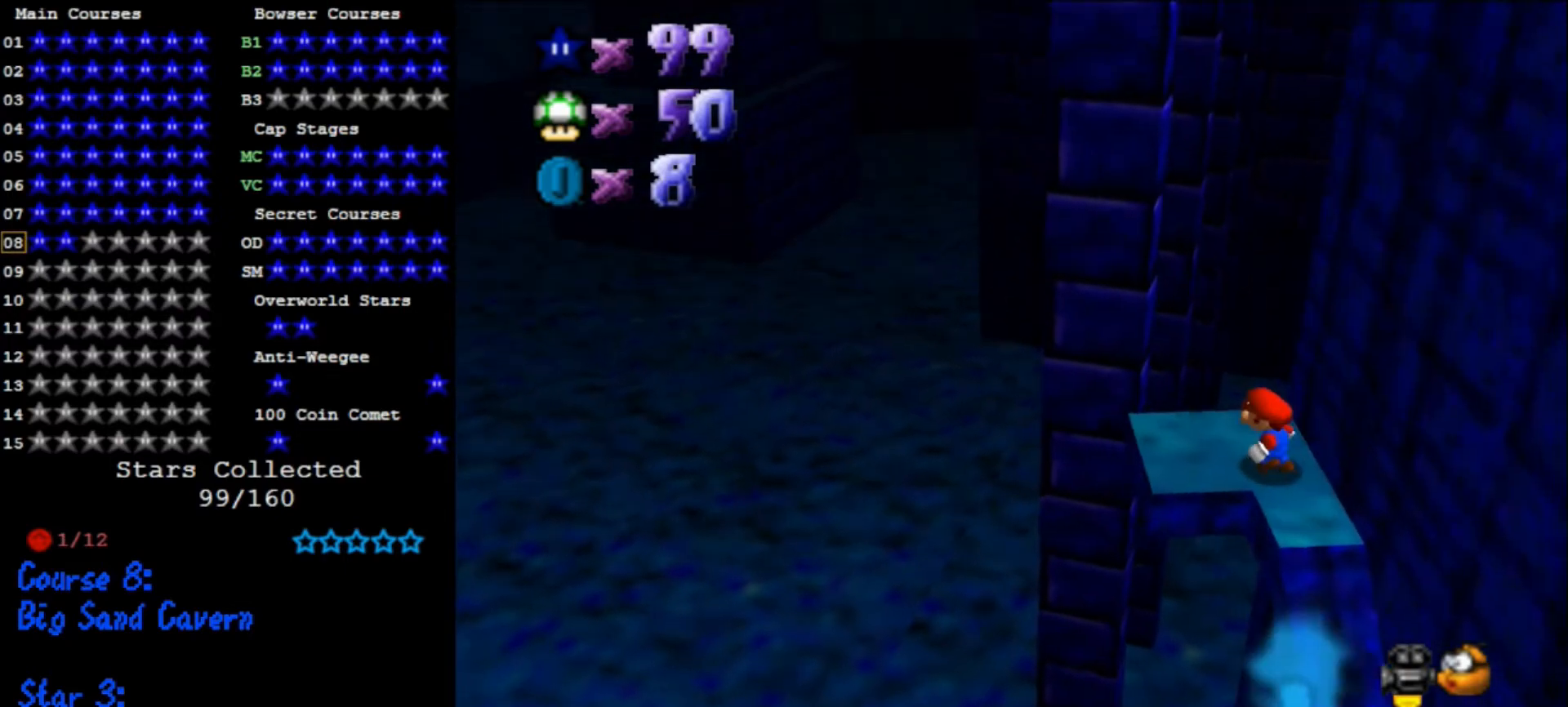
{"buttons": [], "left_stick": "down-left", "events": [[267, "A", "down"], [267, "left_stick", "down-left"], [333, "A", "up"]]}
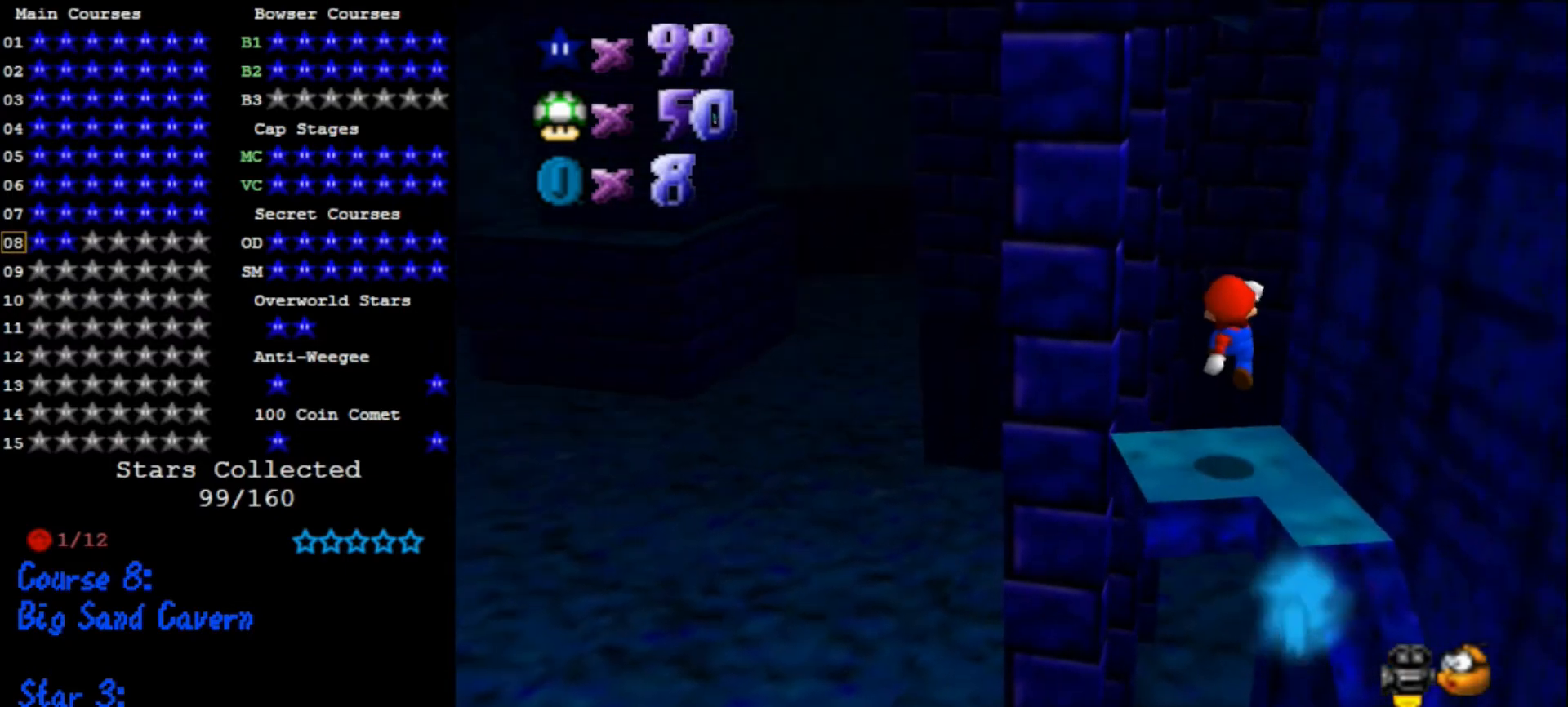
{"buttons": [], "left_stick": "up", "events": [[33, "left_stick", "left"], [267, "left_stick", "center"], [433, "left_stick", "up"]]}
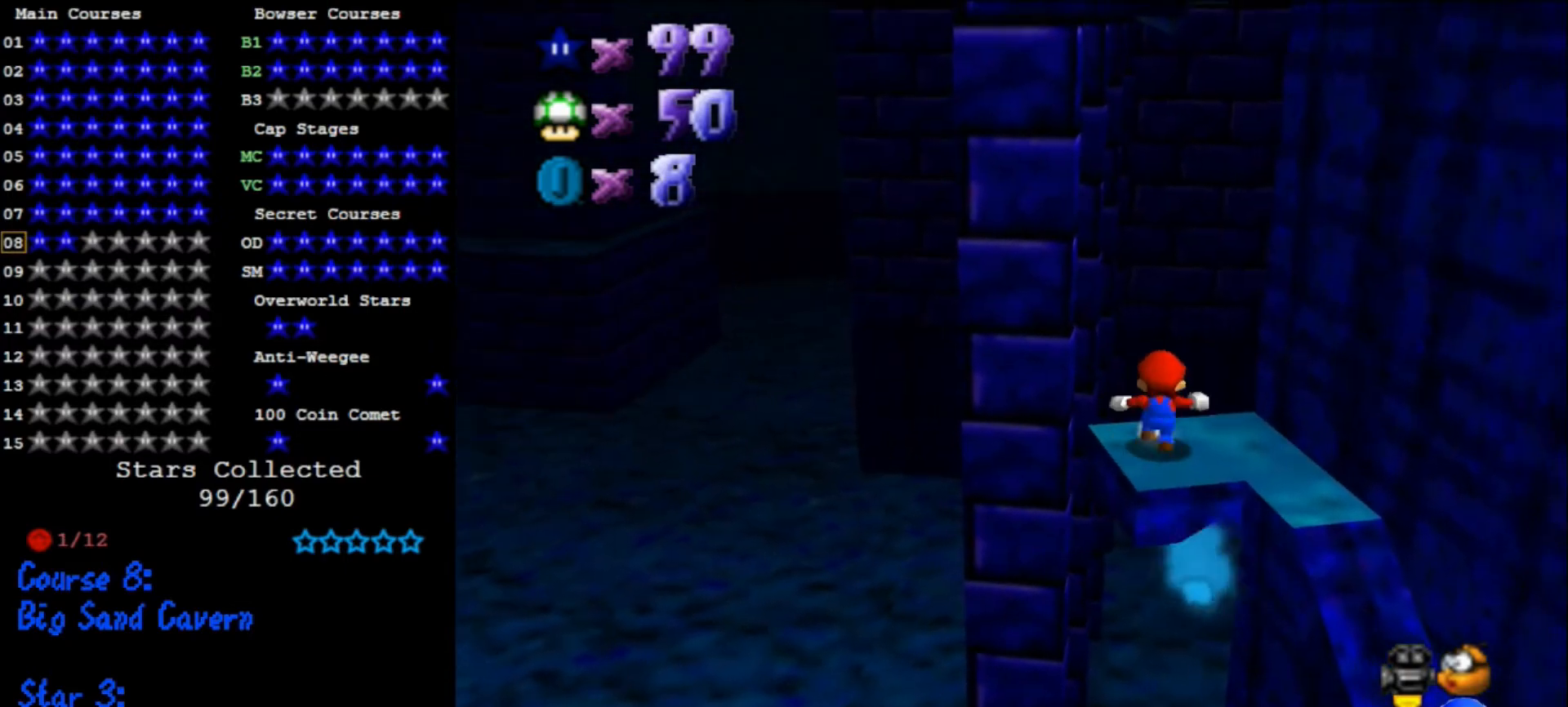
{"buttons": [], "left_stick": "up", "events": [[167, "Z", "down"], [267, "A", "down"], [433, "A", "up"], [433, "Z", "up"]]}
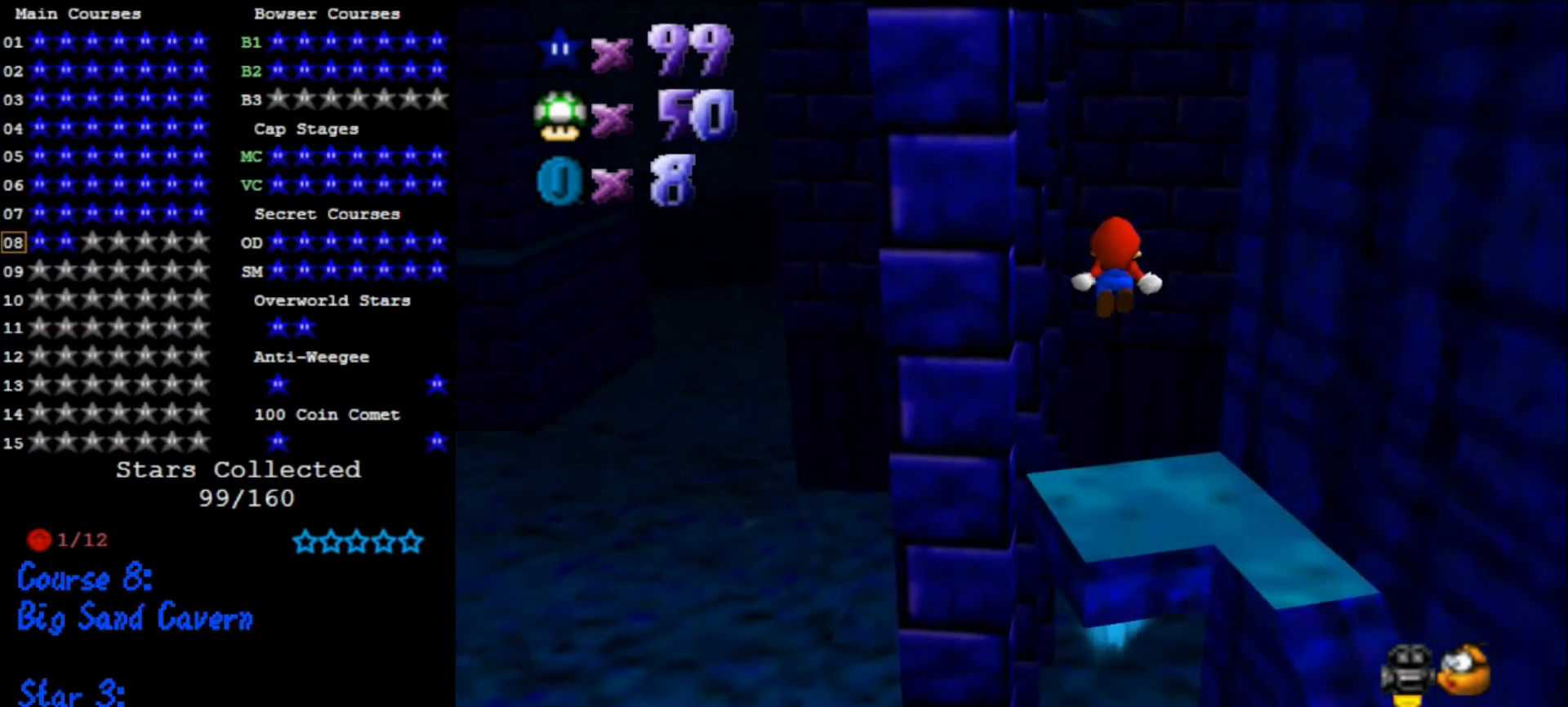
{"buttons": [], "left_stick": "up-left", "events": [[233, "left_stick", "up-left"]]}